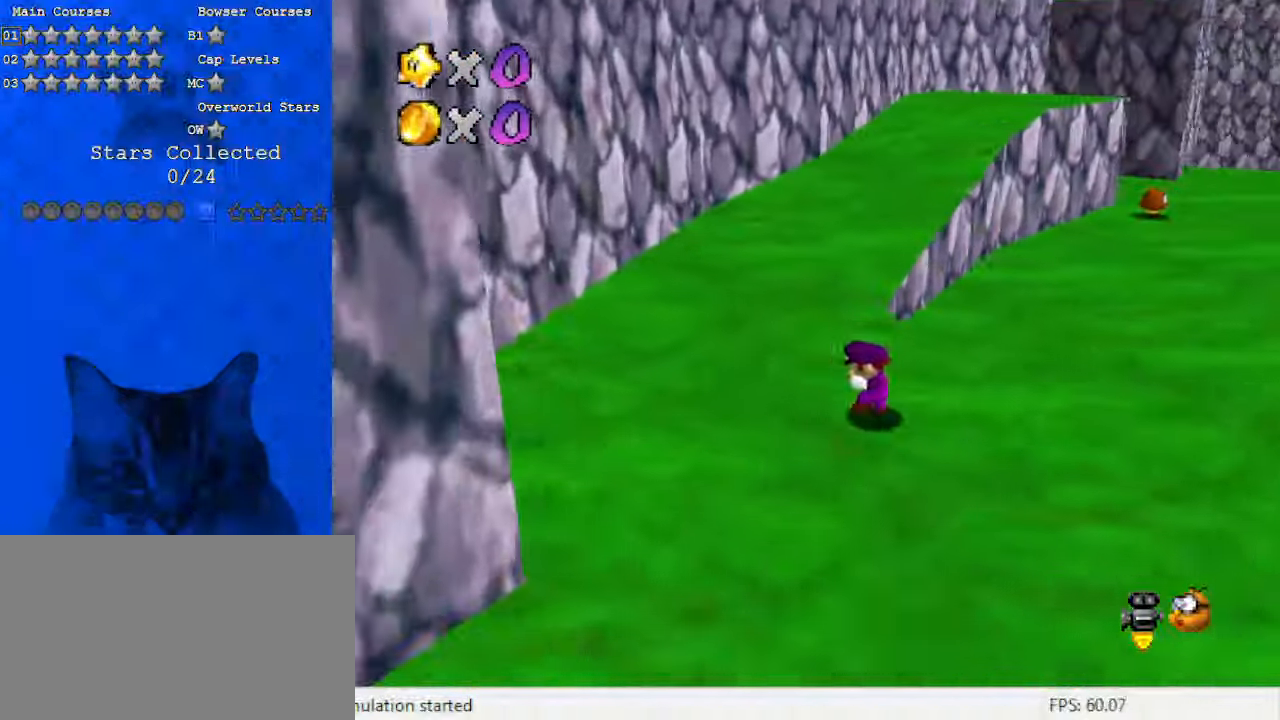
Gameplay with keyboard; each line is a JSON object with the keys held at the frame after it. "events" lists presses ("down") and releases ("up") of "a", "c", "ctrl", "d", "down", "left", "return", "right", "s", "shift", "up", "w", "x" and "y" between this image and that frame as [ms after this image, input, new state], when the widget could be followed in between. No other keys are recorded. Mouse input is not recorded.
{"keys": ["a", "left", "up"], "events": [[200, "left", "up"], [300, "ctrl", "down"], [400, "ctrl", "up"], [433, "a", "down"], [433, "left", "down"]]}
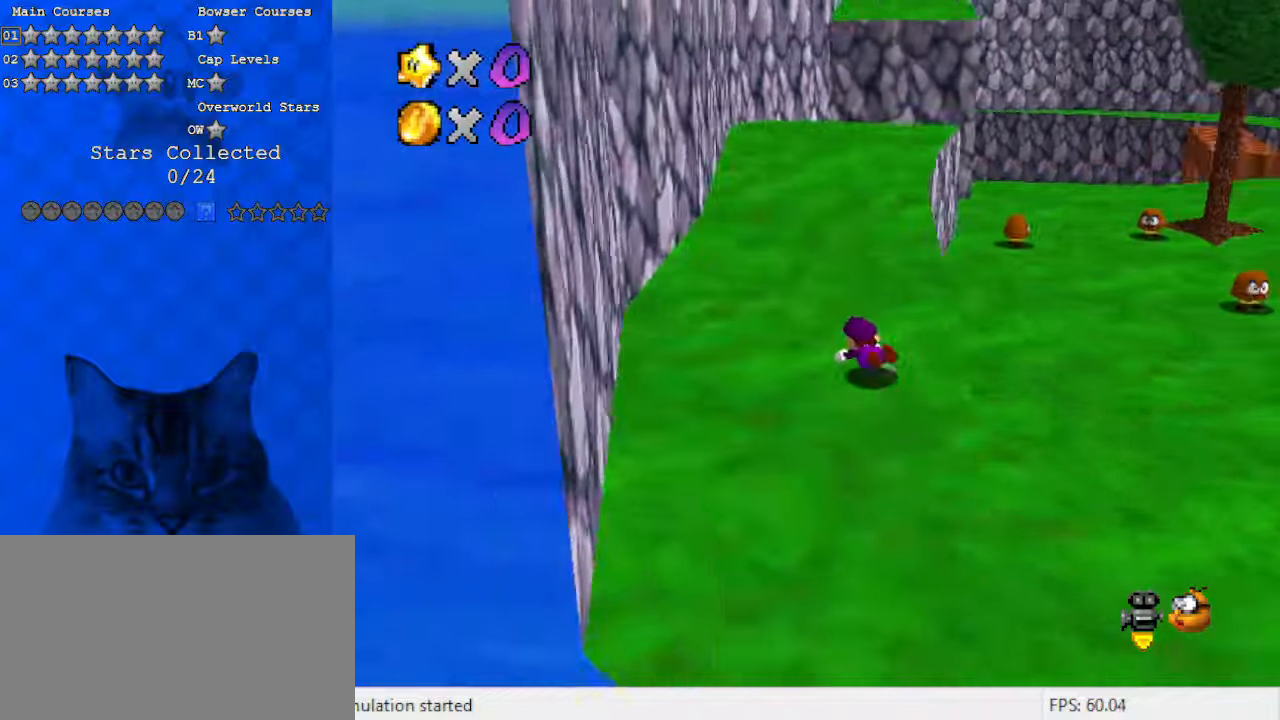
{"keys": ["left", "up"], "events": [[33, "a", "up"], [100, "ctrl", "down"], [100, "shift", "down"], [267, "ctrl", "up"], [333, "shift", "up"]]}
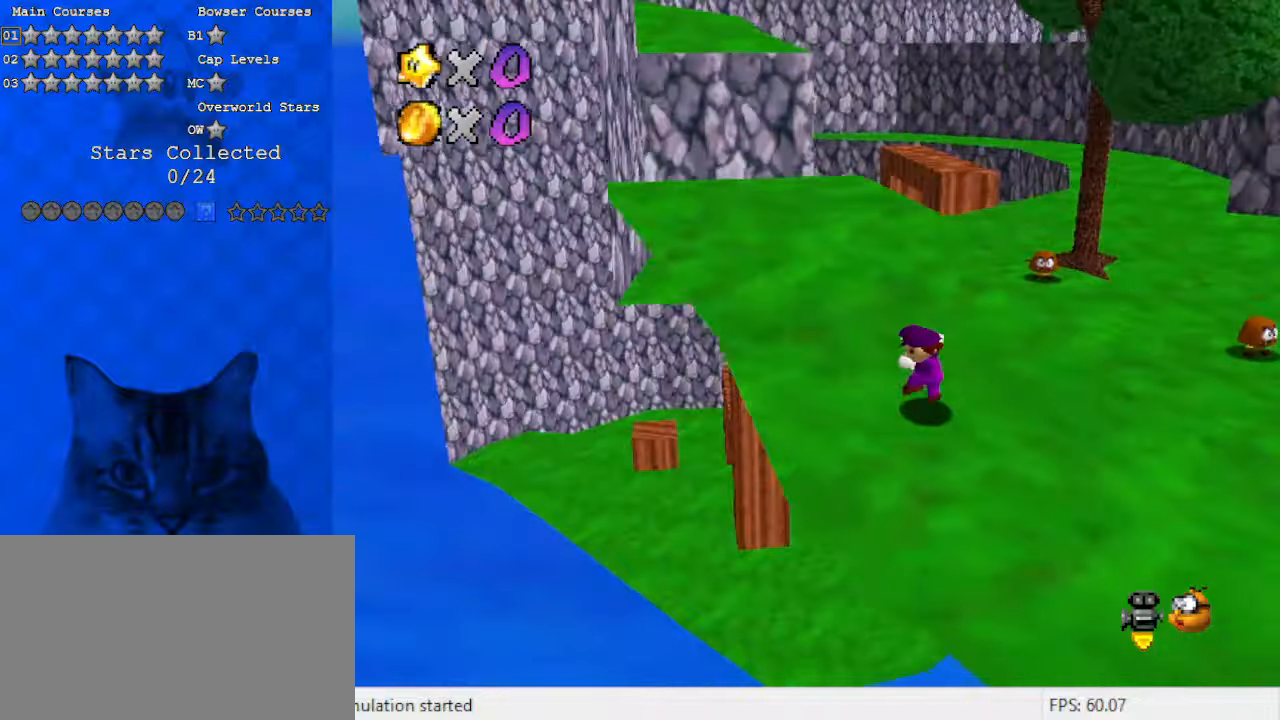
{"keys": ["left", "shift", "up"], "events": [[33, "ctrl", "down"], [167, "ctrl", "up"], [267, "ctrl", "down"], [267, "shift", "down"], [367, "ctrl", "up"]]}
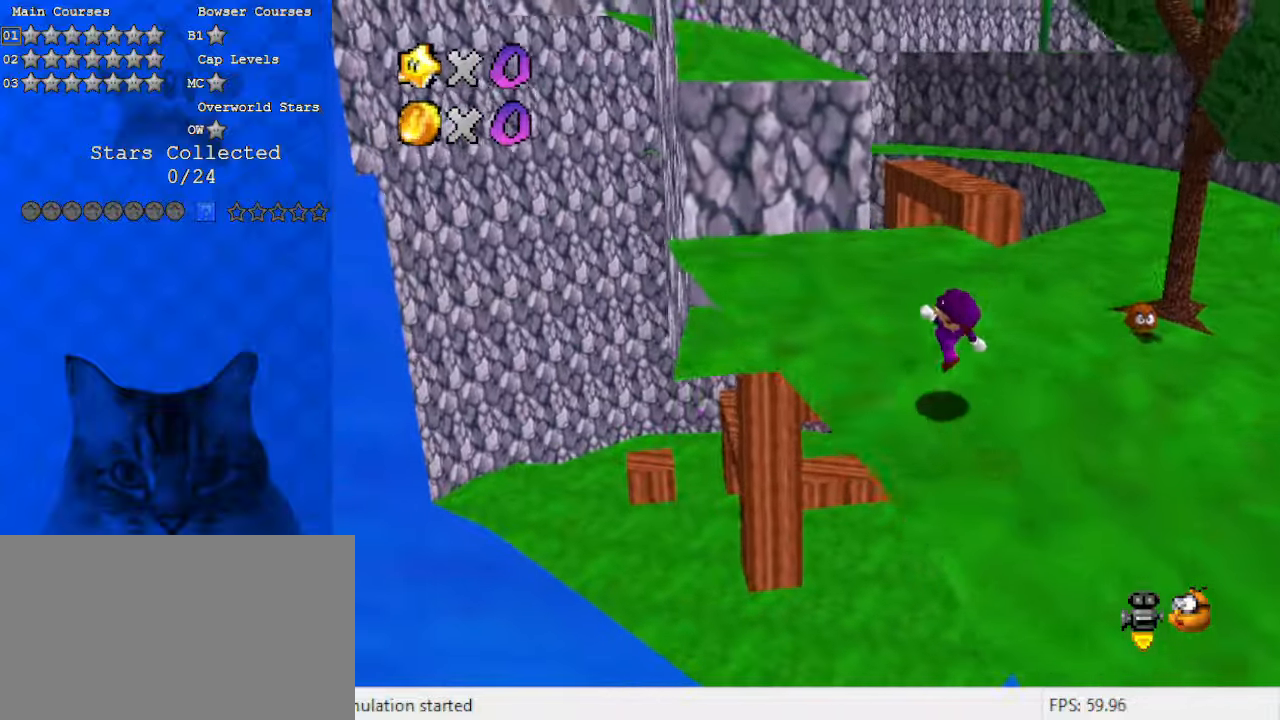
{"keys": ["shift", "up"], "events": [[133, "shift", "up"], [400, "left", "up"], [500, "shift", "down"]]}
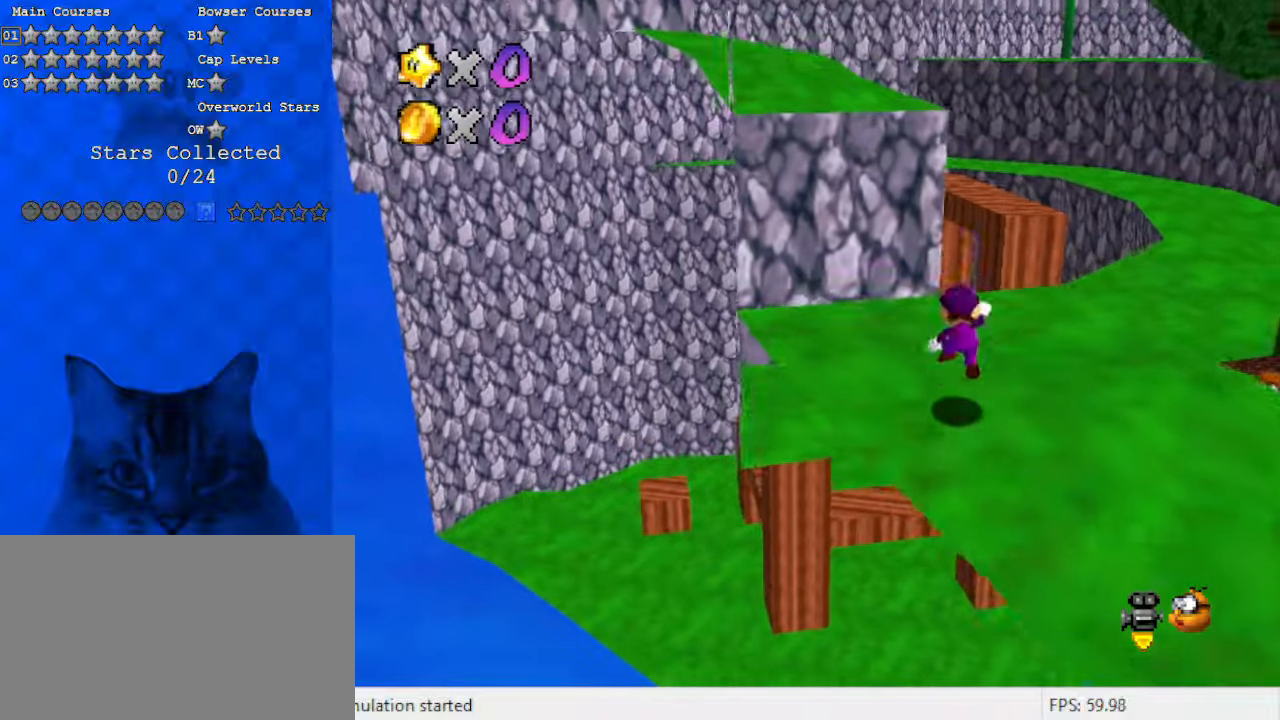
{"keys": ["up"], "events": [[133, "shift", "up"], [267, "d", "down"], [433, "up", "up"], [467, "d", "up"], [500, "up", "down"]]}
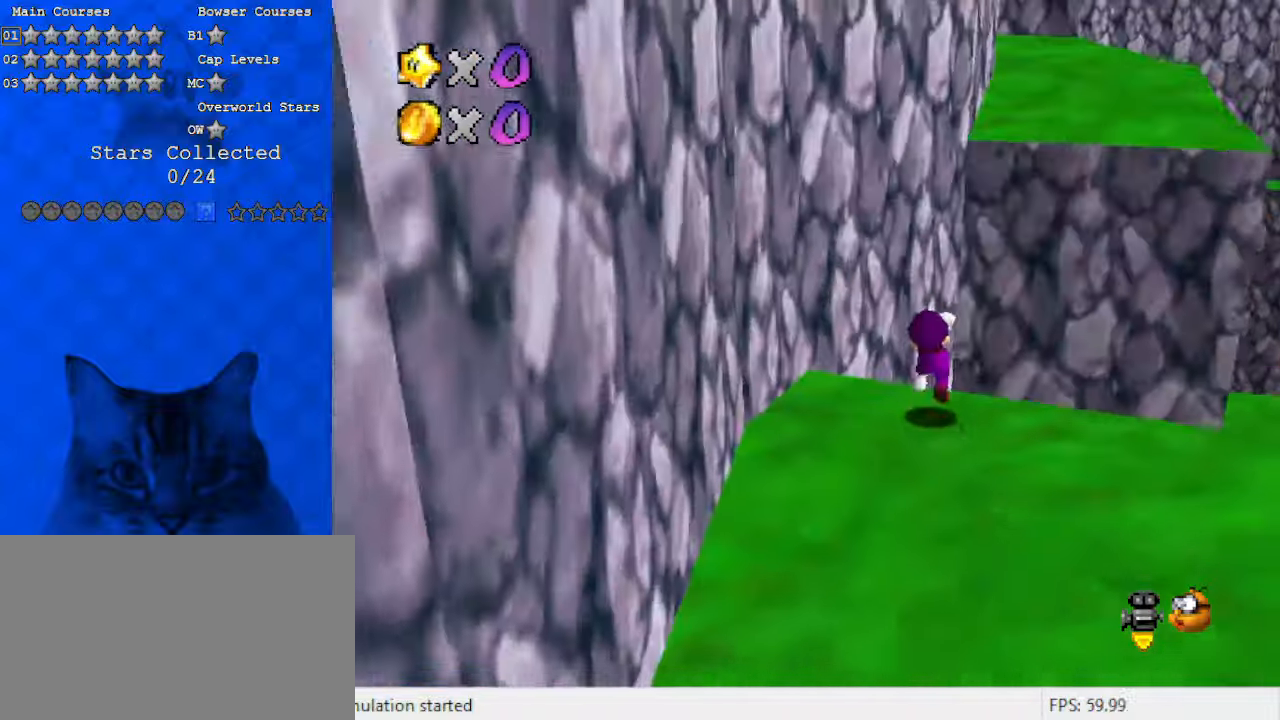
{"keys": ["shift"], "events": [[100, "shift", "down"], [433, "up", "up"]]}
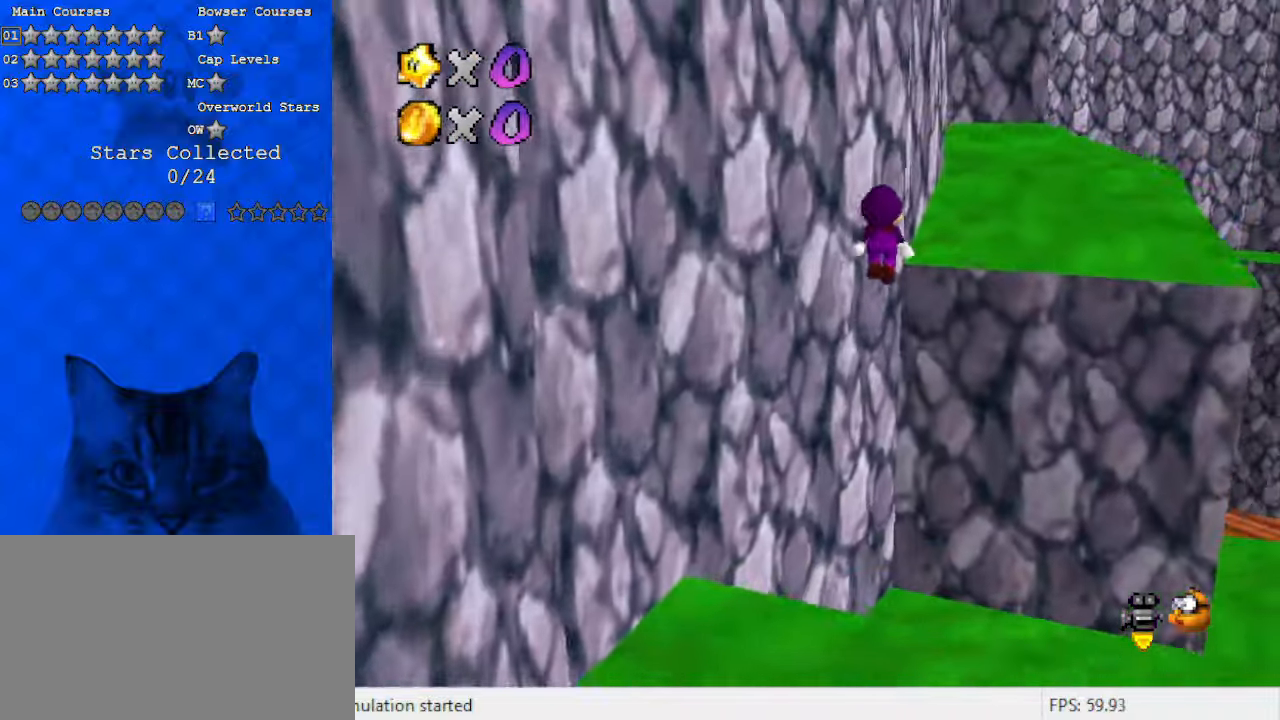
{"keys": ["d", "right", "up"], "events": [[33, "down", "down"], [167, "down", "up"], [200, "ctrl", "down"], [233, "up", "down"], [333, "right", "down"], [400, "ctrl", "up"], [400, "d", "down"], [400, "shift", "up"]]}
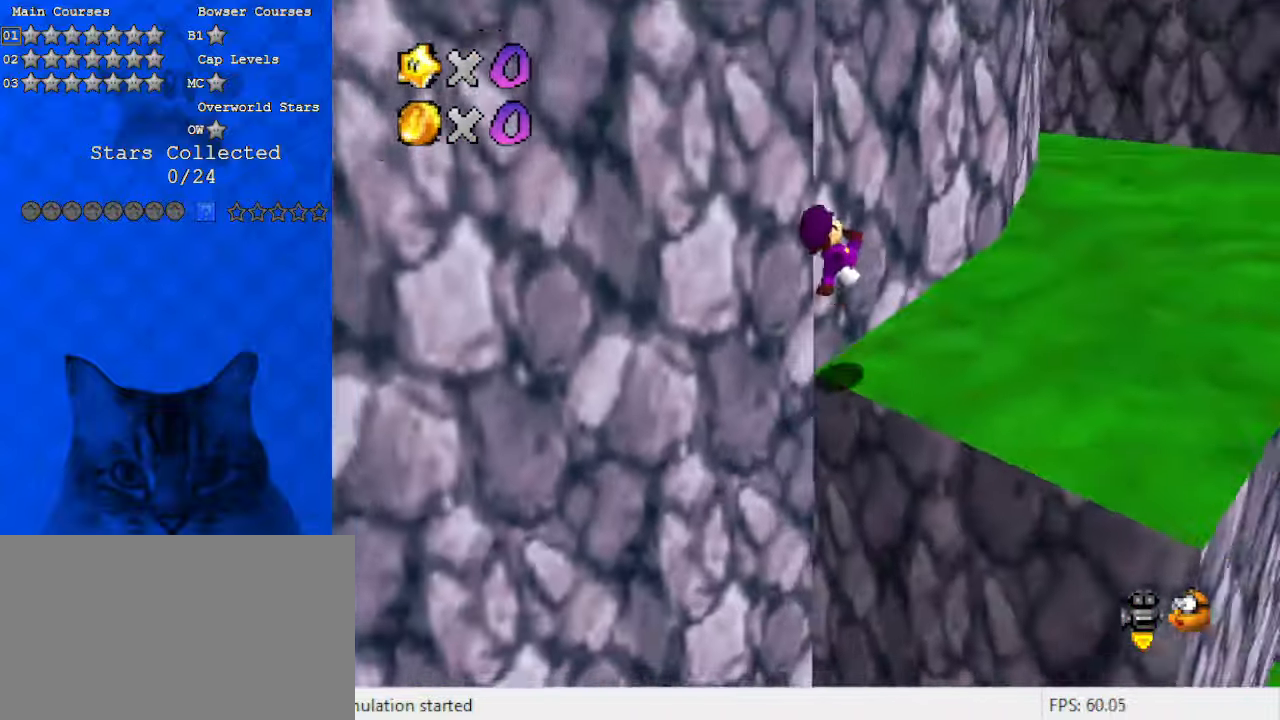
{"keys": ["ctrl", "right", "shift", "up"], "events": [[33, "d", "up"], [267, "ctrl", "down"], [333, "ctrl", "up"], [433, "shift", "down"], [500, "ctrl", "down"]]}
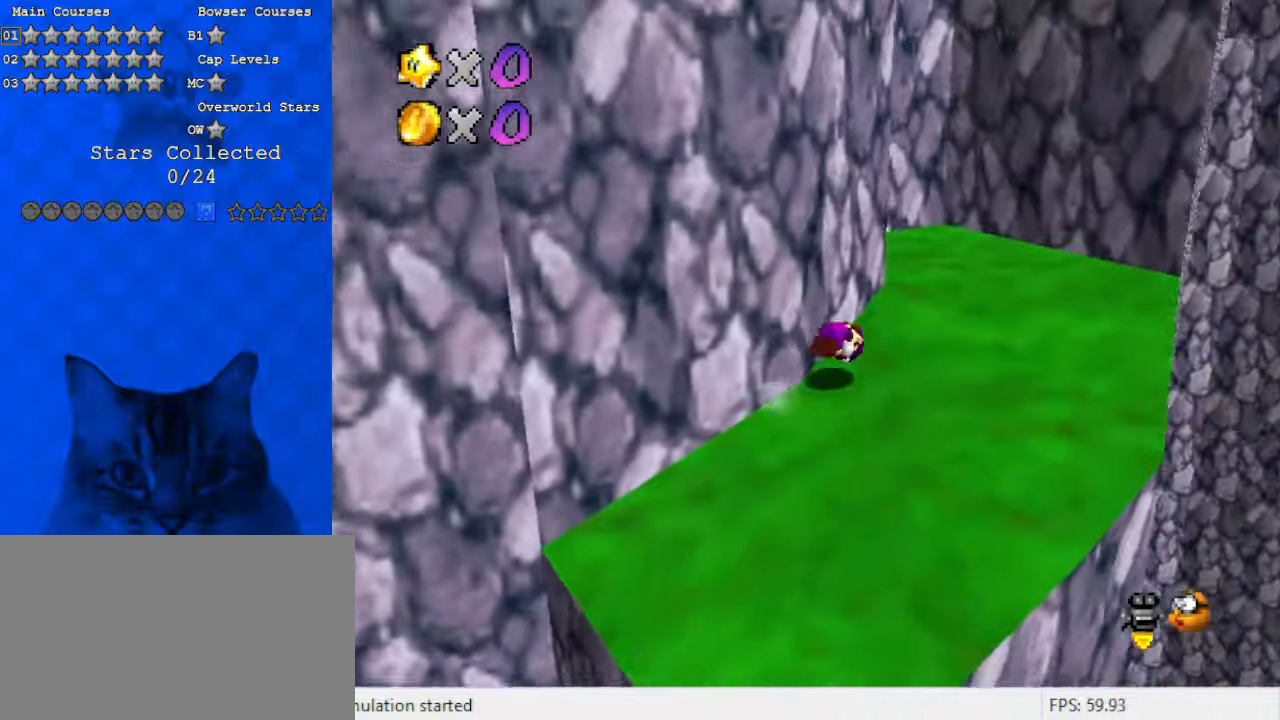
{"keys": ["up"], "events": [[33, "ctrl", "up"], [67, "shift", "up"], [133, "ctrl", "down"], [133, "shift", "down"], [300, "ctrl", "up"], [300, "shift", "up"], [500, "right", "up"]]}
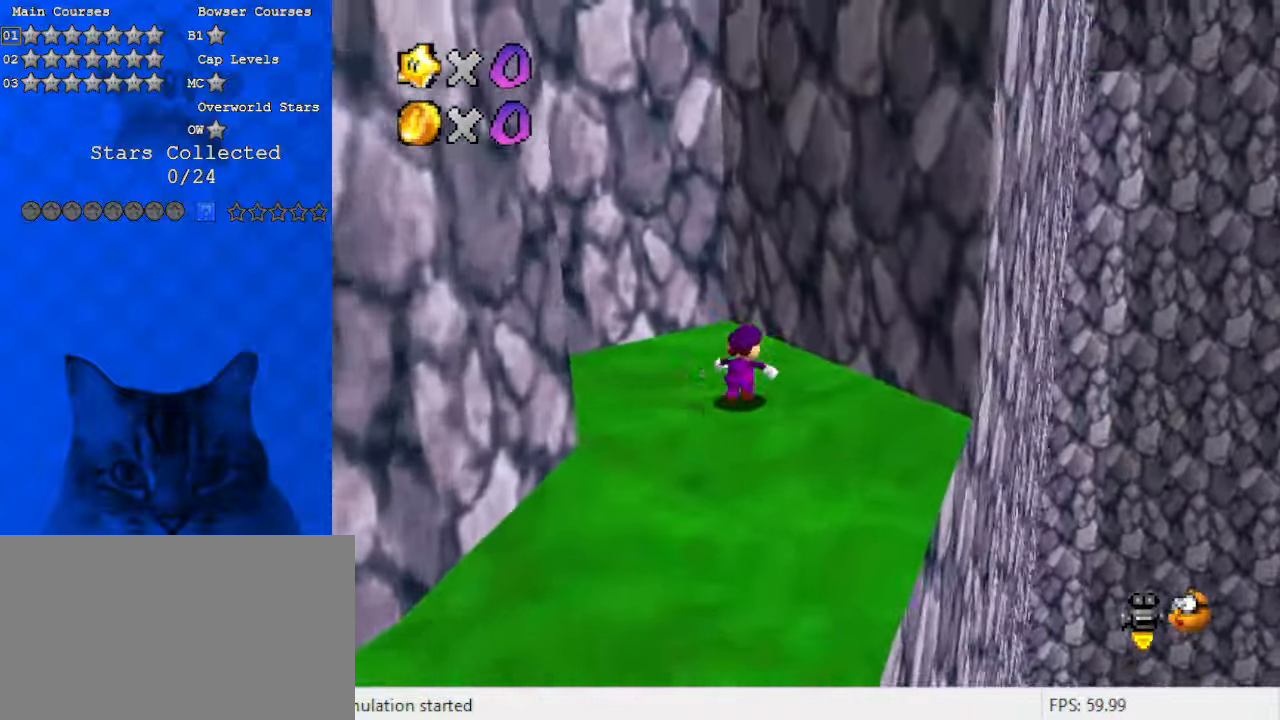
{"keys": ["right", "shift"], "events": [[133, "left", "down"], [233, "up", "up"], [367, "right", "down"], [400, "left", "up"], [467, "shift", "down"]]}
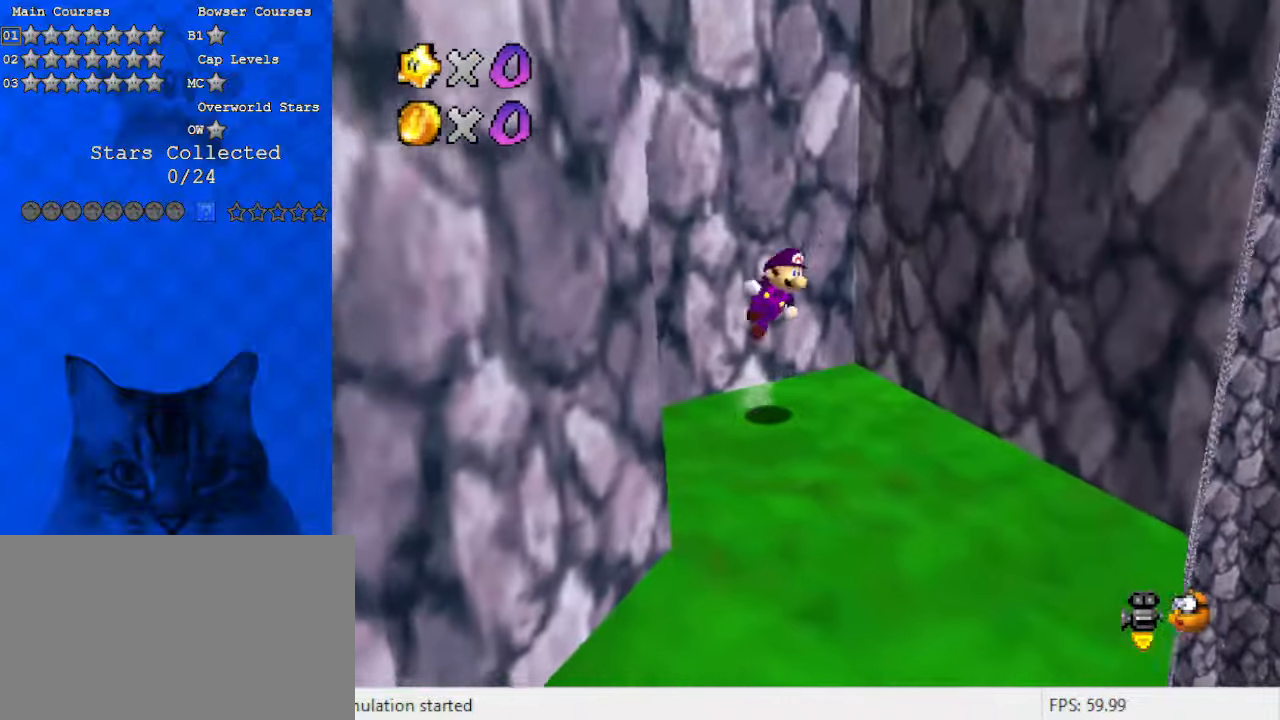
{"keys": ["left", "shift", "up"], "events": [[133, "d", "down"], [267, "d", "up"], [367, "shift", "up"], [500, "left", "down"], [500, "right", "up"], [500, "shift", "down"], [500, "up", "down"]]}
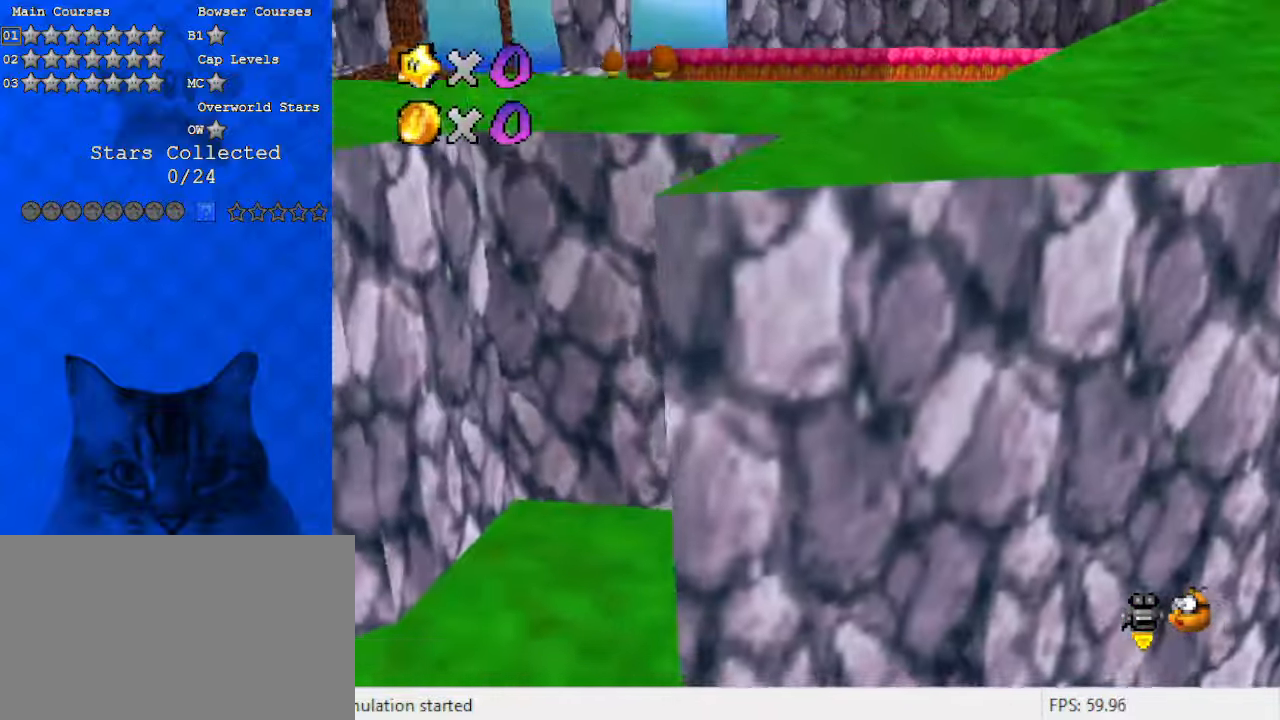
{"keys": ["shift", "up"], "events": [[333, "left", "up"]]}
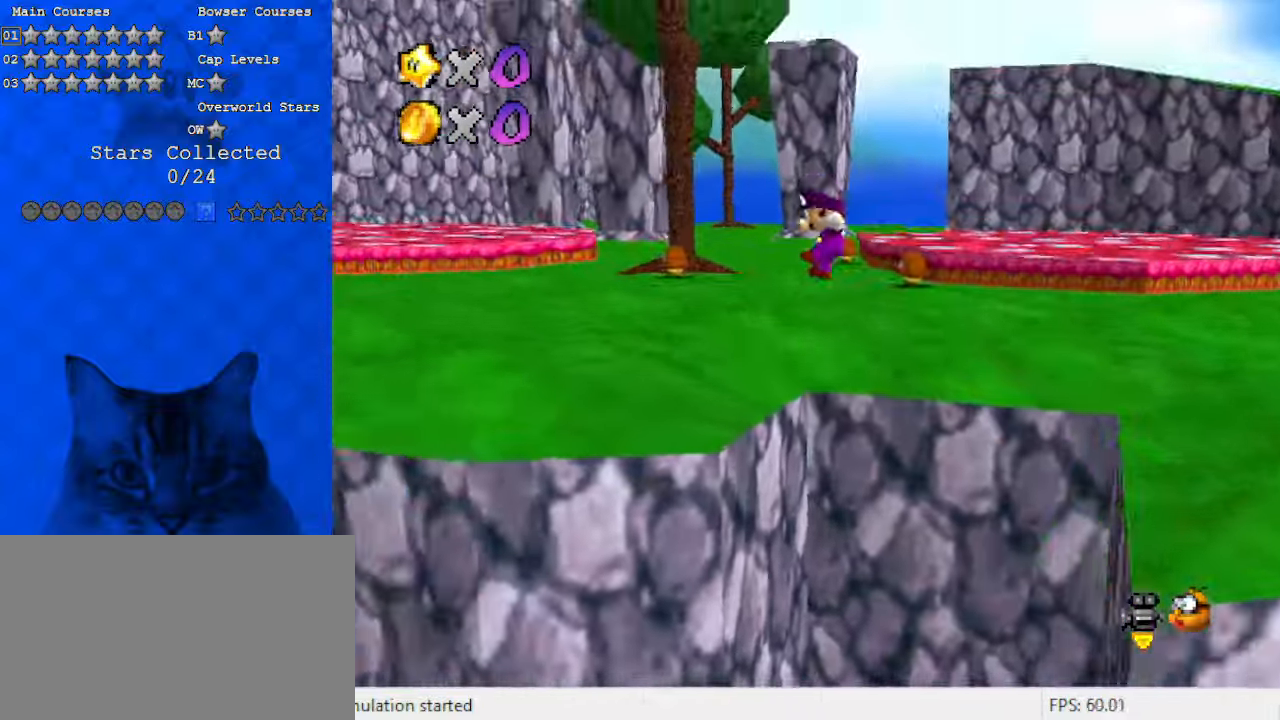
{"keys": ["up"], "events": [[67, "d", "down"], [167, "d", "up"], [200, "shift", "up"], [267, "d", "down"], [400, "d", "up"]]}
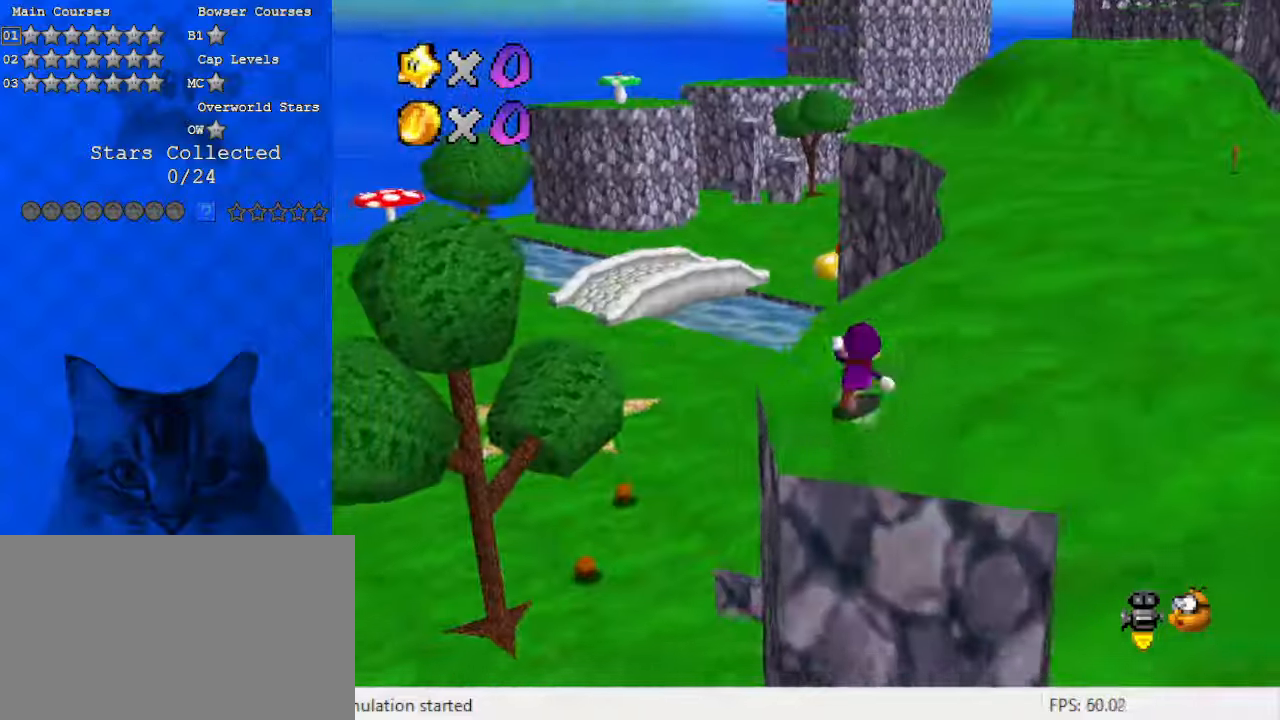
{"keys": ["c", "right", "up"], "events": [[67, "right", "down"], [167, "y", "down"], [267, "shift", "down"], [367, "y", "up"], [400, "shift", "up"], [500, "c", "down"]]}
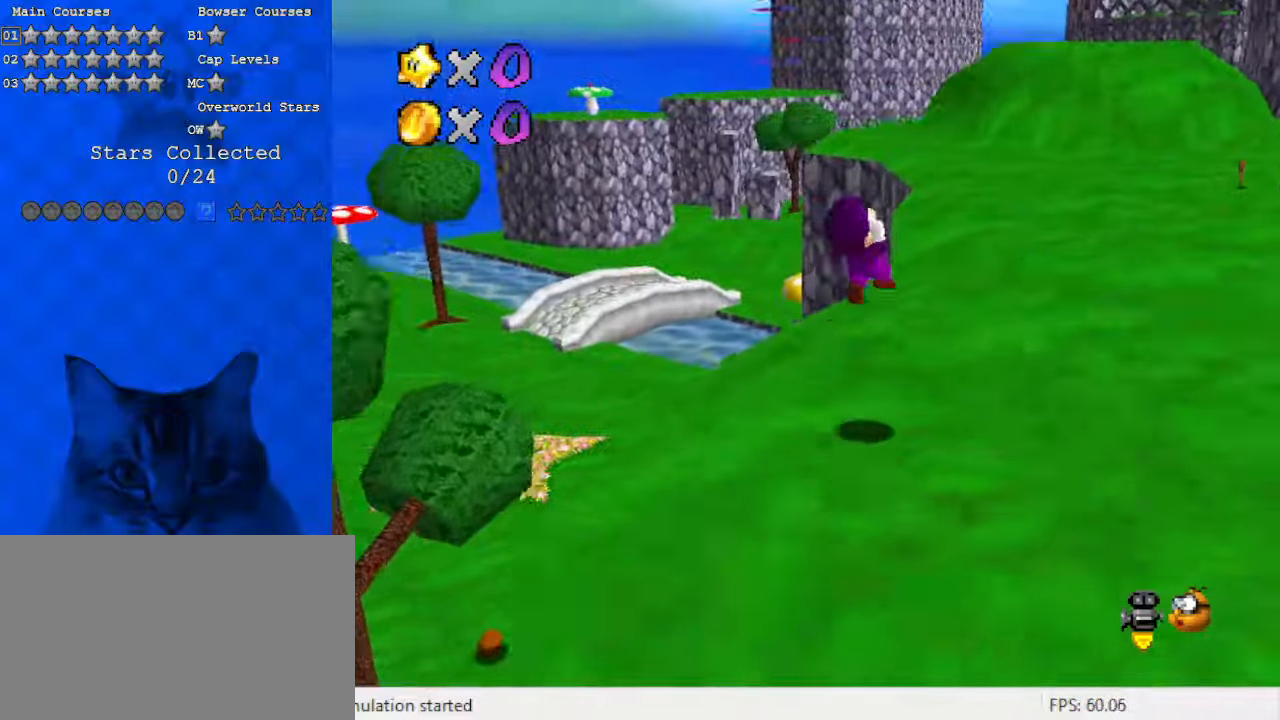
{"keys": ["right", "up"], "events": [[67, "c", "up"], [133, "c", "down"], [300, "c", "up"]]}
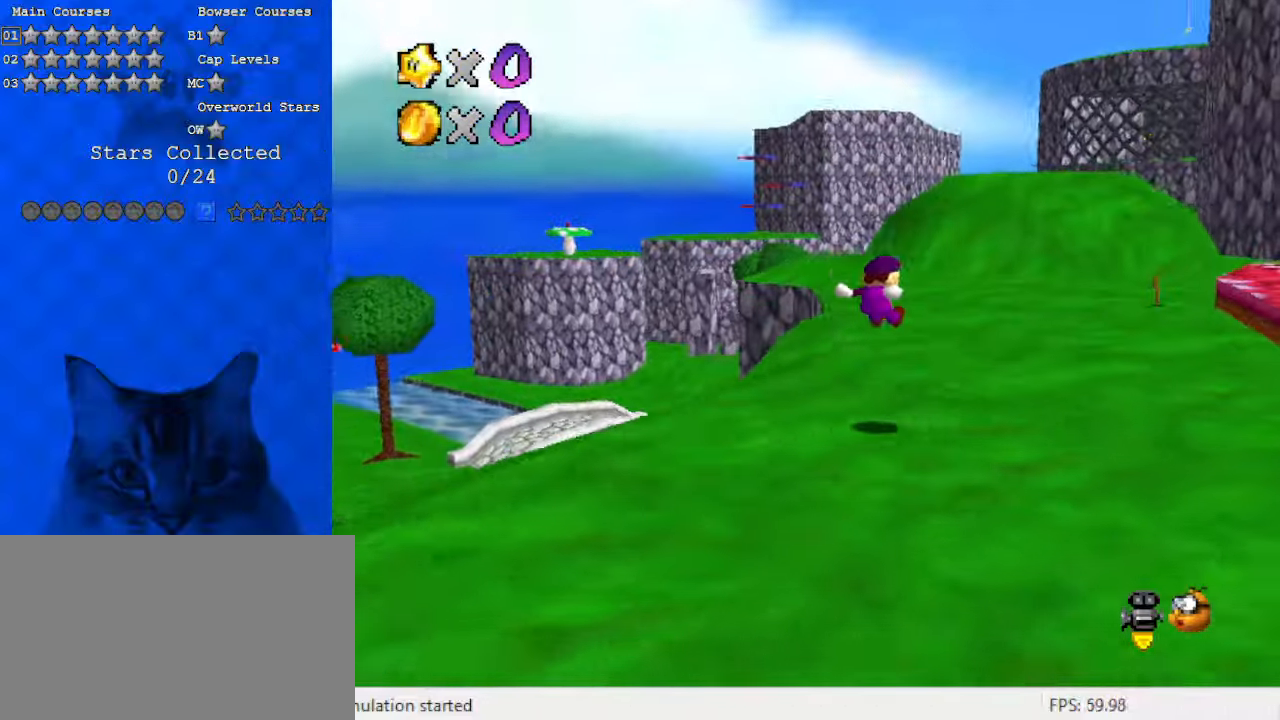
{"keys": ["ctrl", "shift", "up"], "events": [[333, "right", "up"], [500, "ctrl", "down"], [500, "shift", "down"]]}
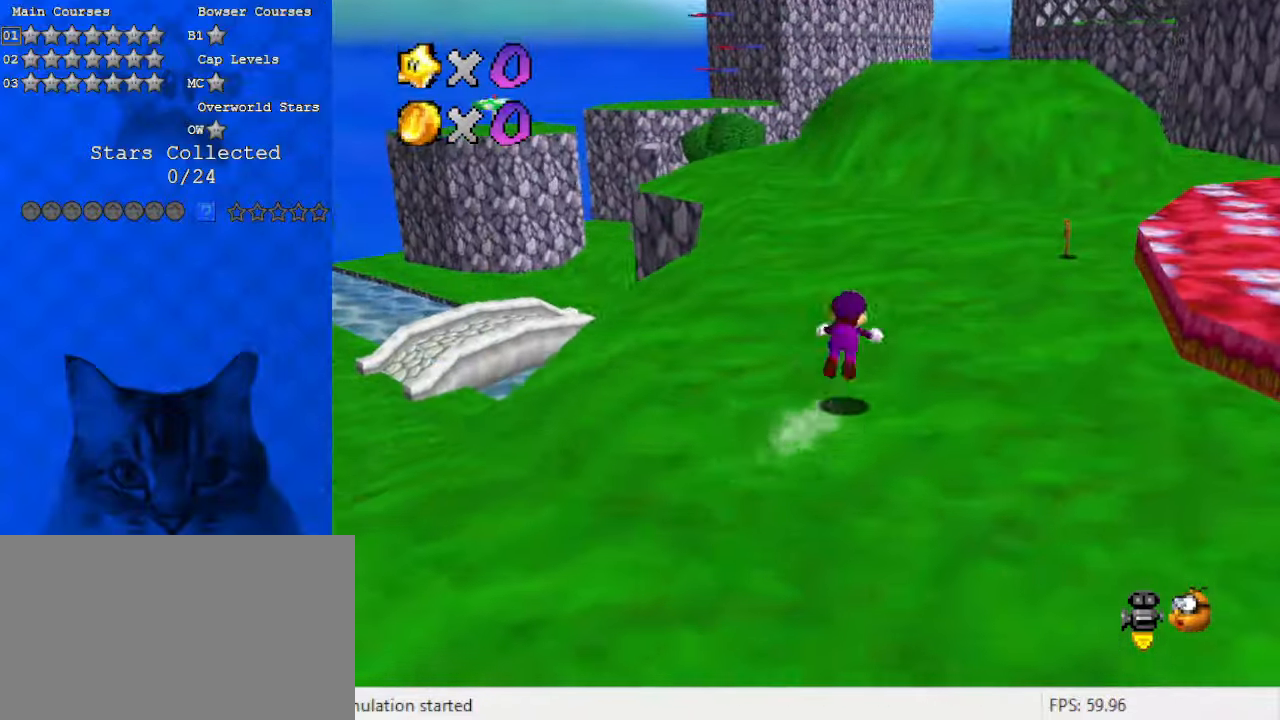
{"keys": ["up"], "events": [[300, "ctrl", "up"], [300, "shift", "up"]]}
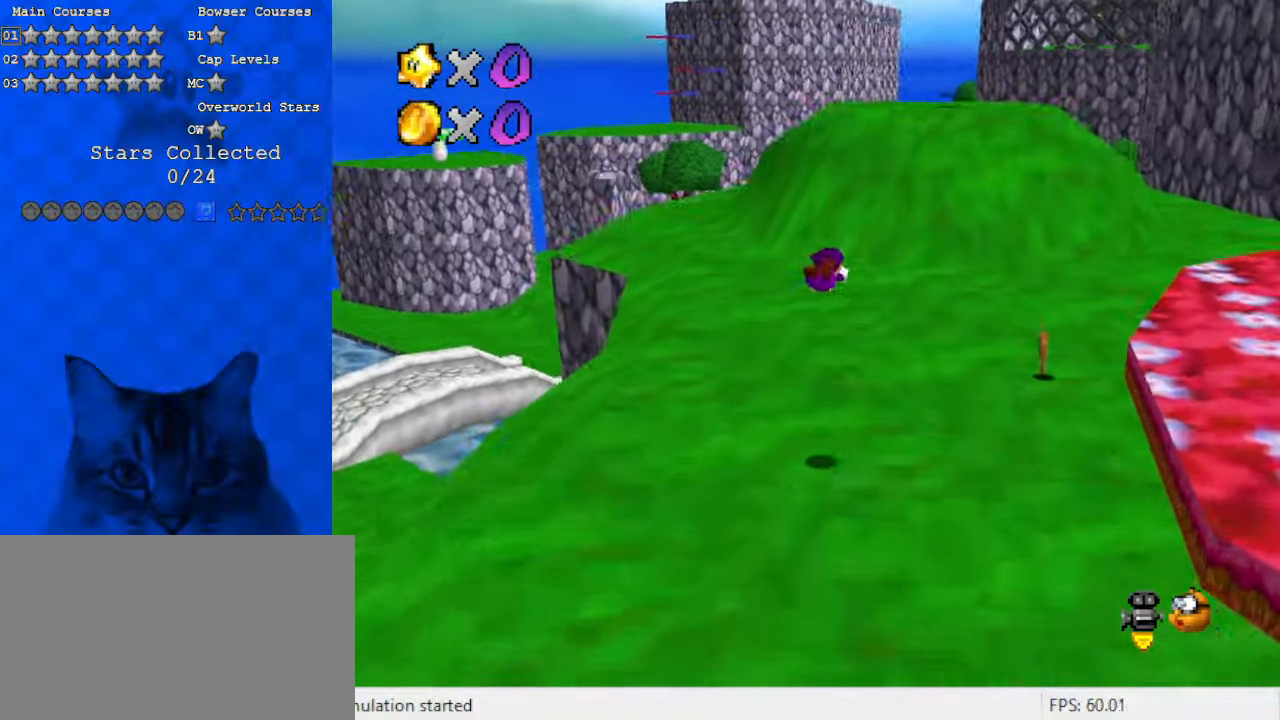
{"keys": ["ctrl", "shift", "up"], "events": [[433, "shift", "down"], [467, "ctrl", "down"]]}
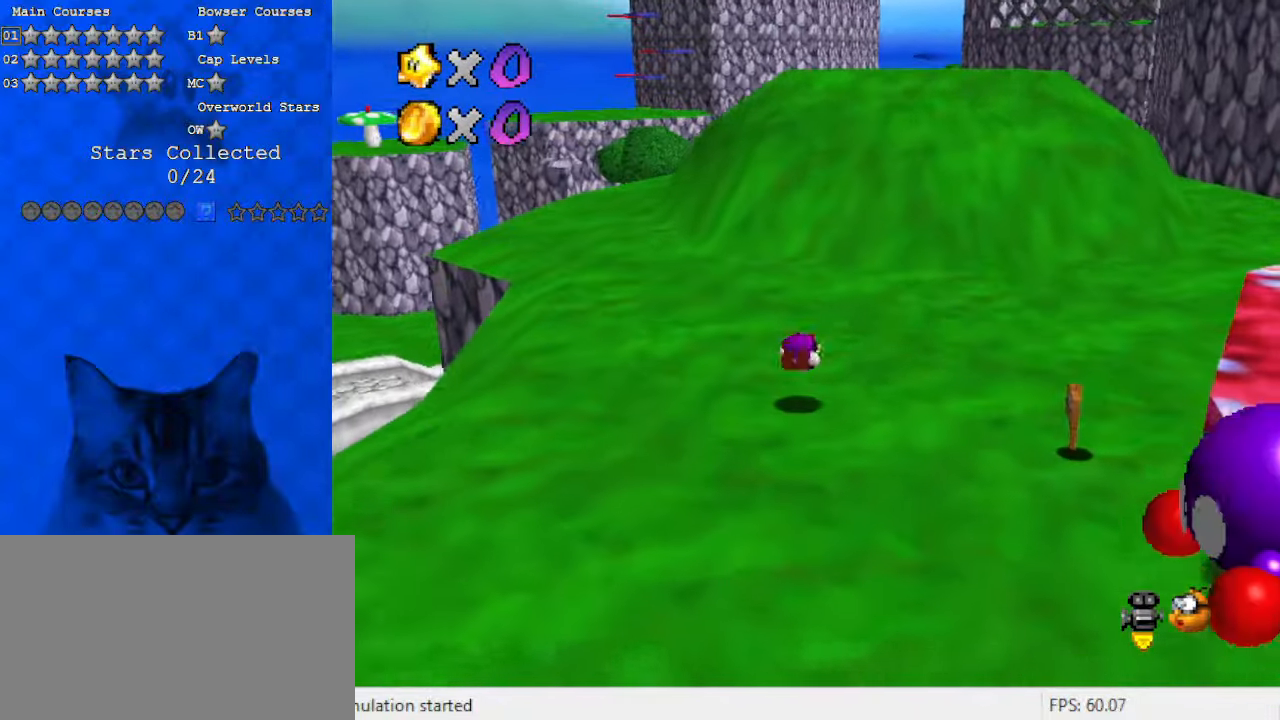
{"keys": ["shift", "up", "y"], "events": [[100, "ctrl", "up"], [100, "shift", "up"], [433, "y", "down"], [500, "shift", "down"]]}
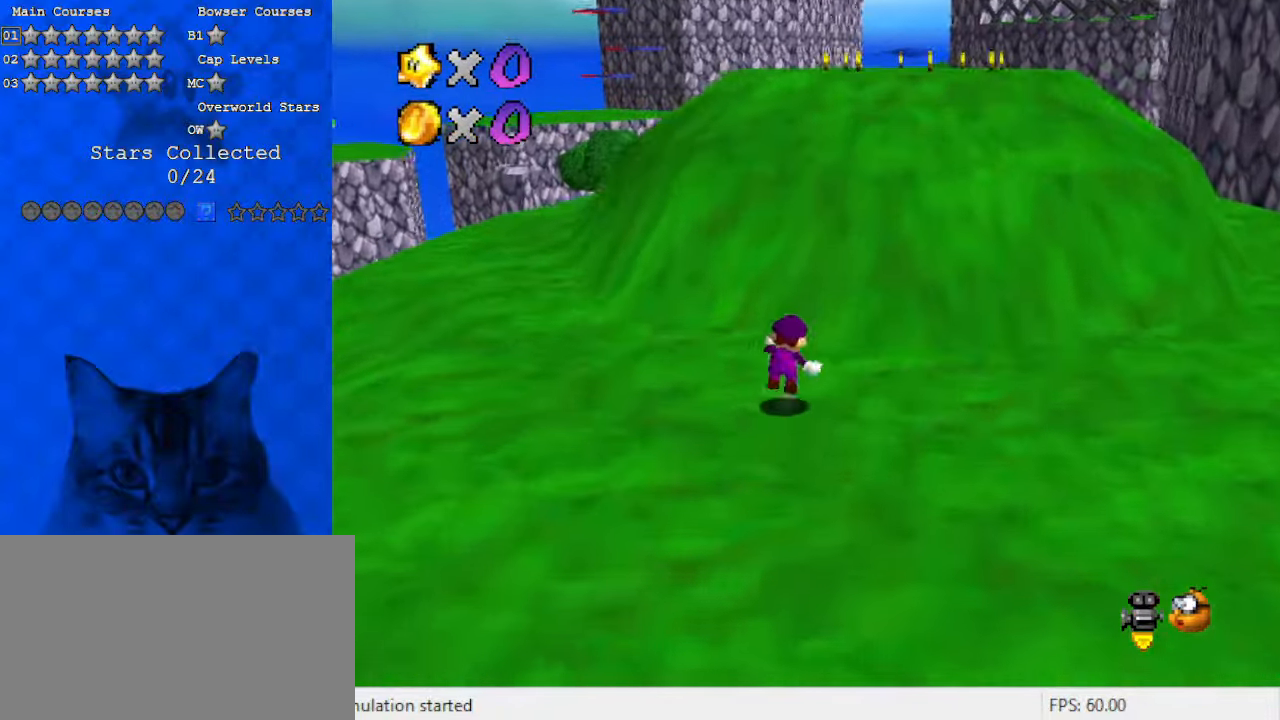
{"keys": ["up"], "events": [[400, "y", "up"], [433, "shift", "up"]]}
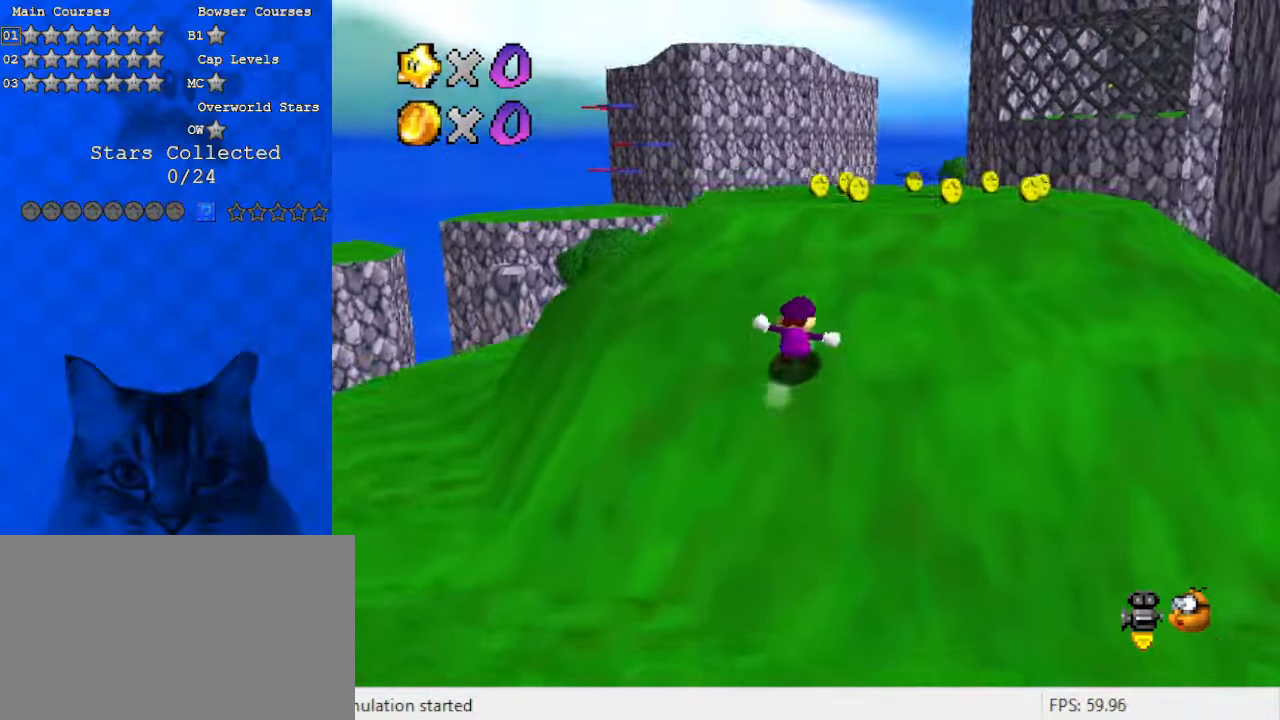
{"keys": ["ctrl", "right", "shift", "up"], "events": [[100, "right", "down"], [167, "shift", "down"], [233, "right", "up"], [233, "shift", "up"], [267, "ctrl", "down"], [400, "ctrl", "up"], [400, "right", "down"], [500, "ctrl", "down"], [500, "shift", "down"]]}
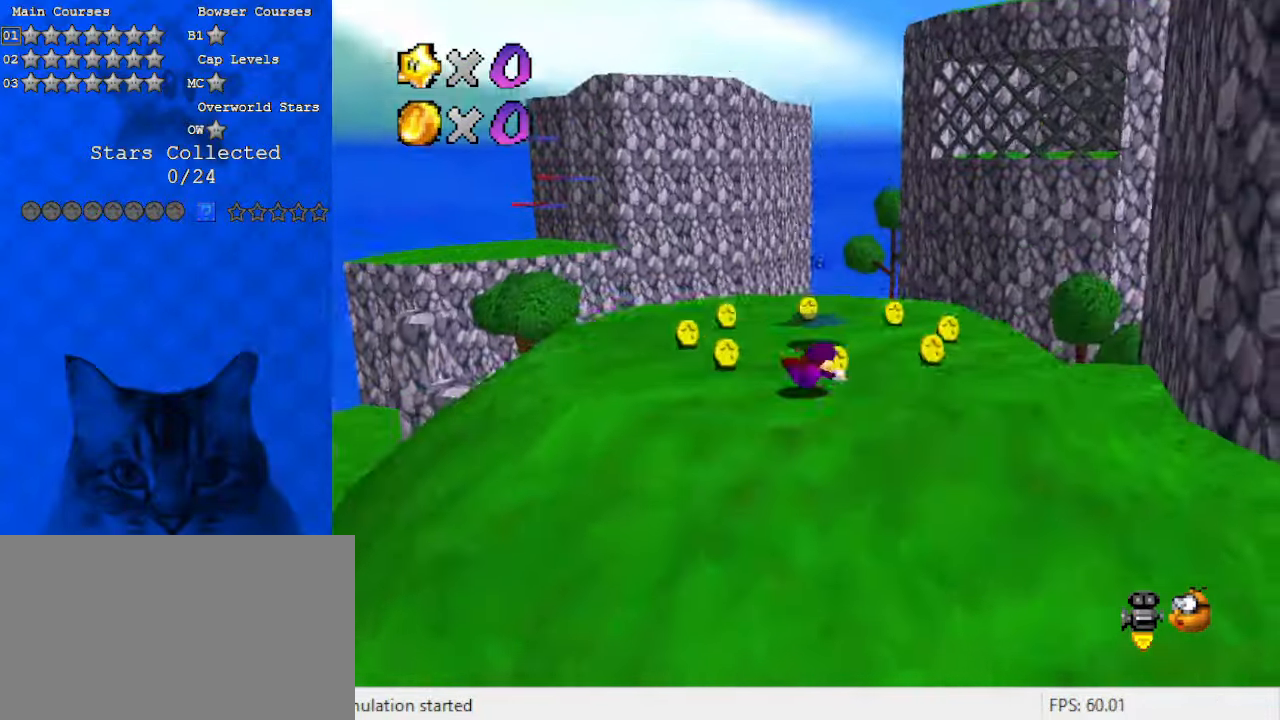
{"keys": ["d", "right", "up"], "events": [[100, "ctrl", "up"], [133, "shift", "up"], [233, "up", "up"], [333, "d", "down"], [433, "up", "down"], [467, "d", "up"], [500, "d", "down"]]}
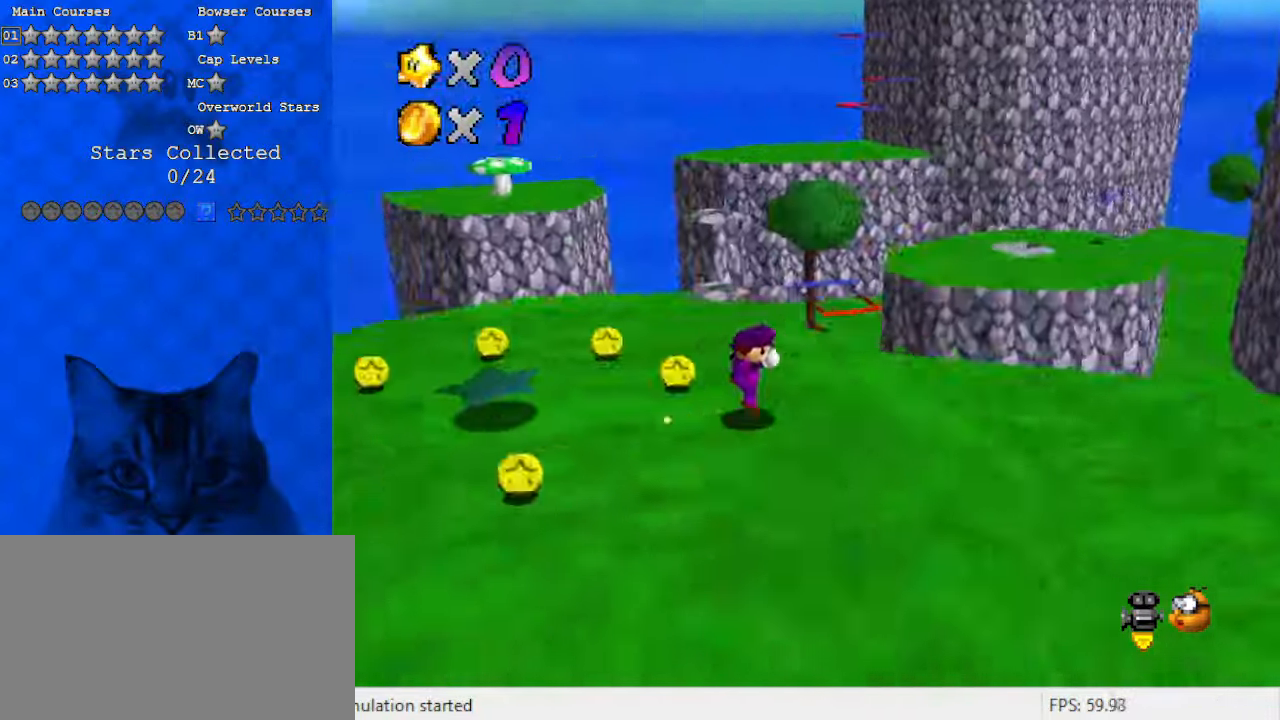
{"keys": ["d", "up"], "events": [[167, "right", "up"], [200, "d", "up"], [233, "d", "down"], [433, "d", "up"], [467, "d", "down"]]}
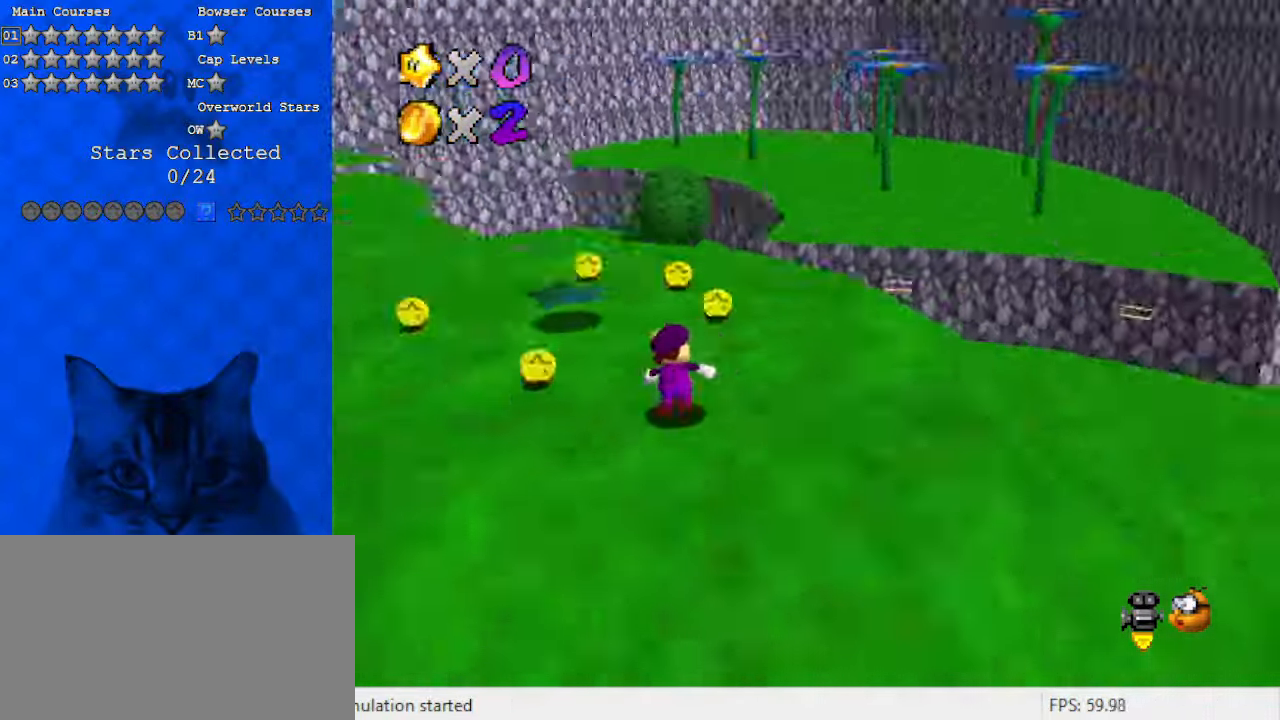
{"keys": ["ctrl", "up"], "events": [[133, "d", "up"], [400, "ctrl", "down"]]}
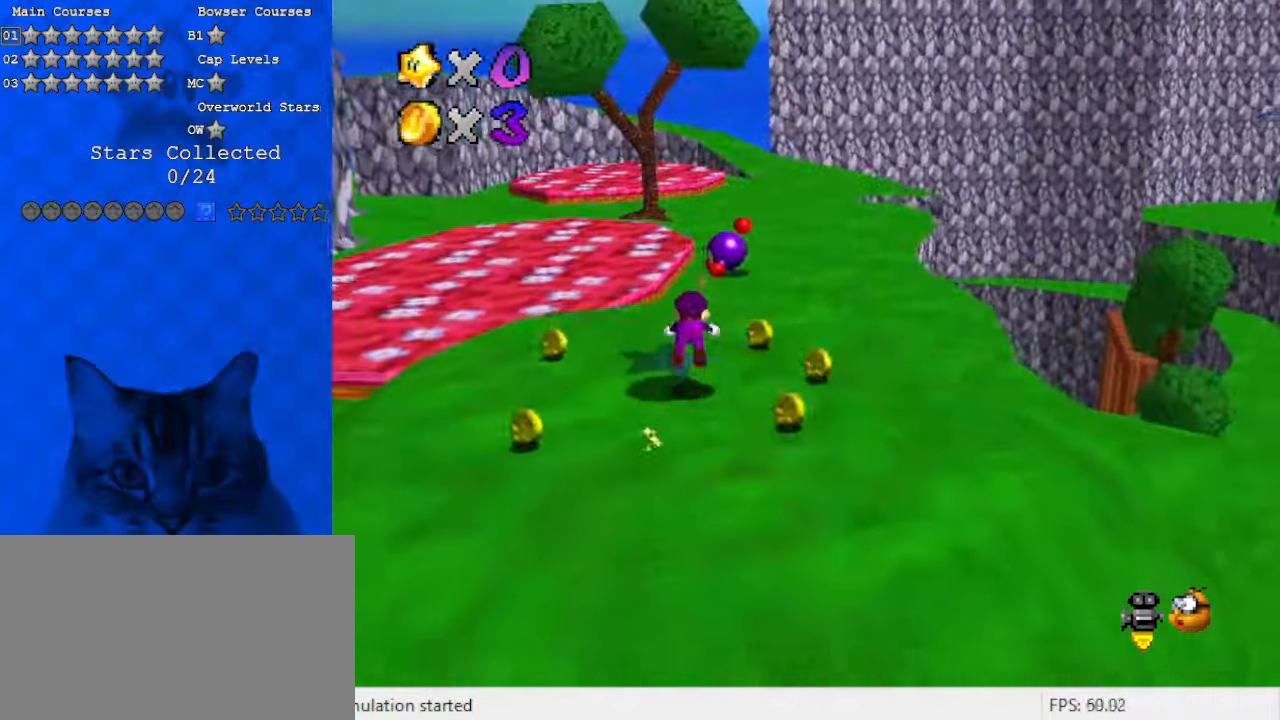
{"keys": ["shift", "up"], "events": [[33, "ctrl", "up"], [267, "ctrl", "down"], [267, "shift", "down"], [467, "ctrl", "up"]]}
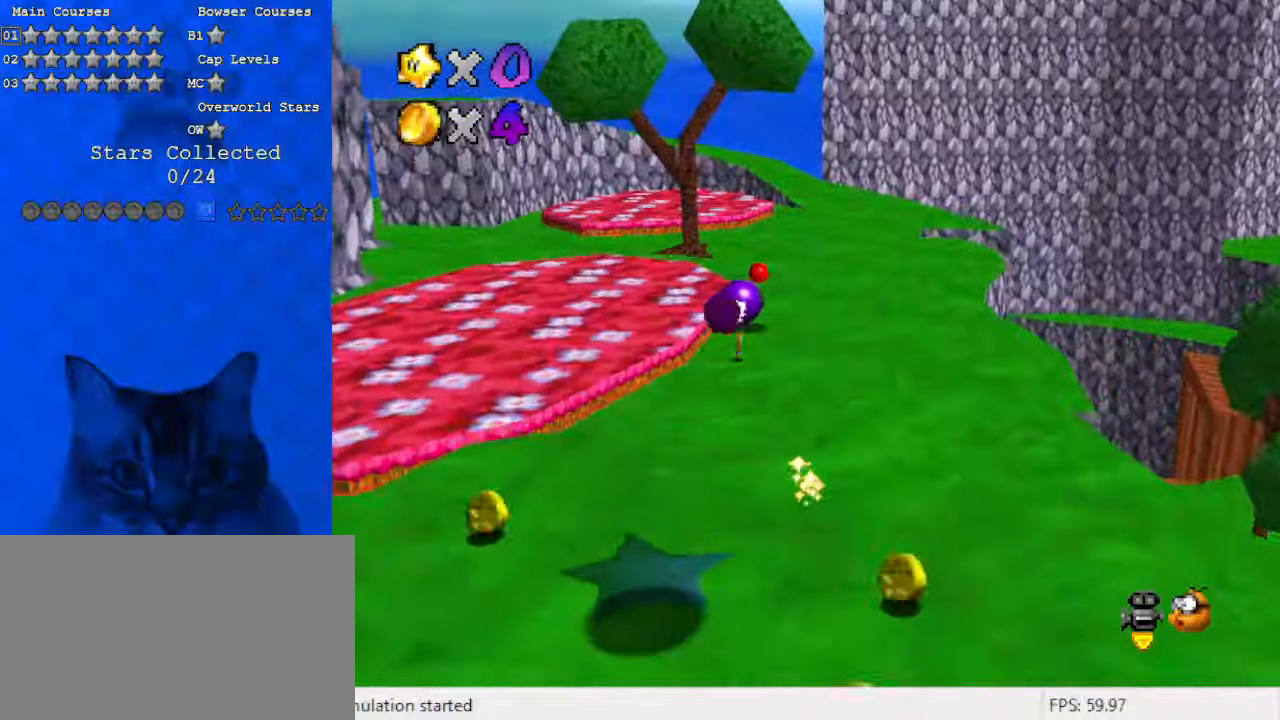
{"keys": ["shift", "up"], "events": []}
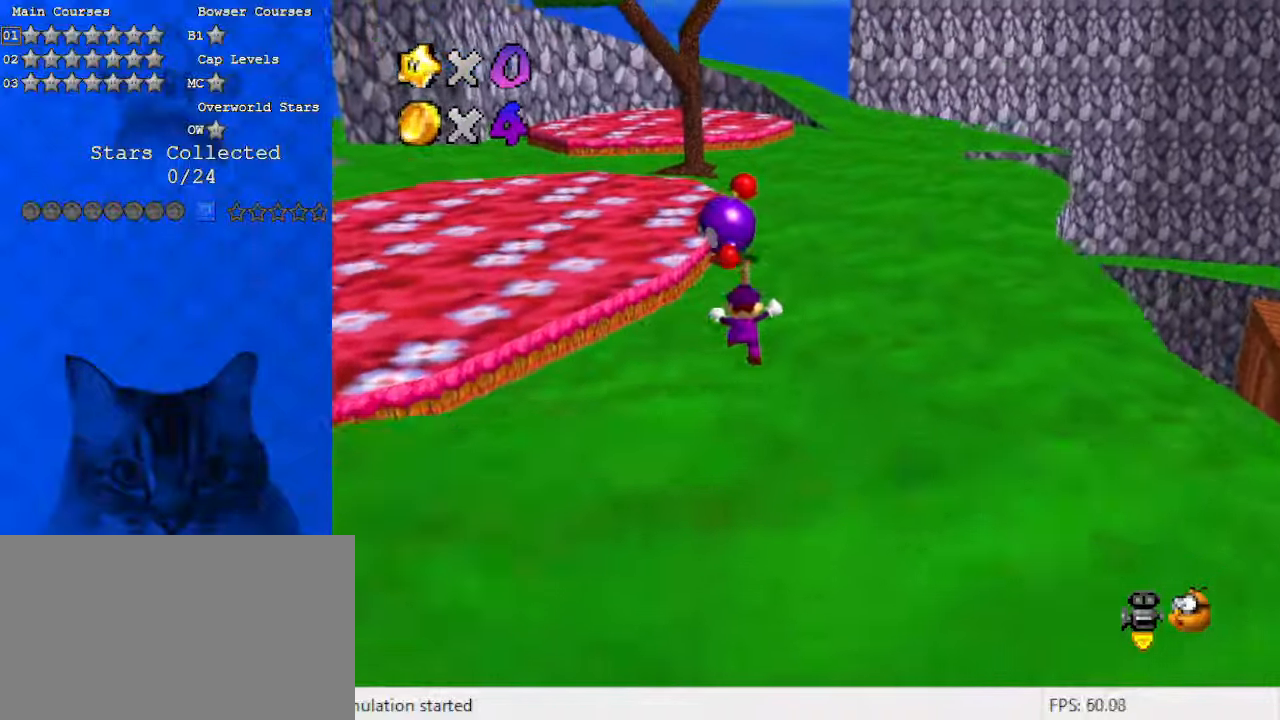
{"keys": ["up"], "events": [[200, "ctrl", "down"], [267, "shift", "up"], [333, "ctrl", "up"]]}
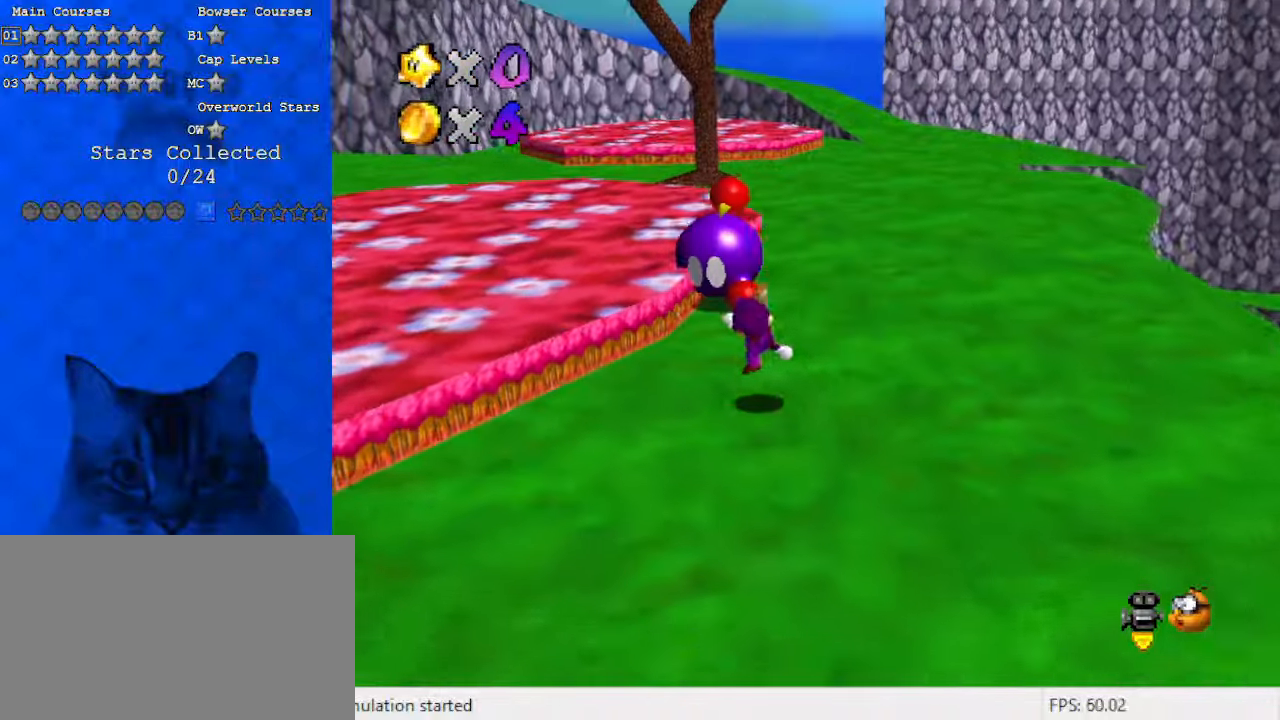
{"keys": ["d", "up"], "events": [[67, "ctrl", "down"], [67, "shift", "down"], [167, "shift", "up"], [200, "ctrl", "up"], [433, "d", "down"]]}
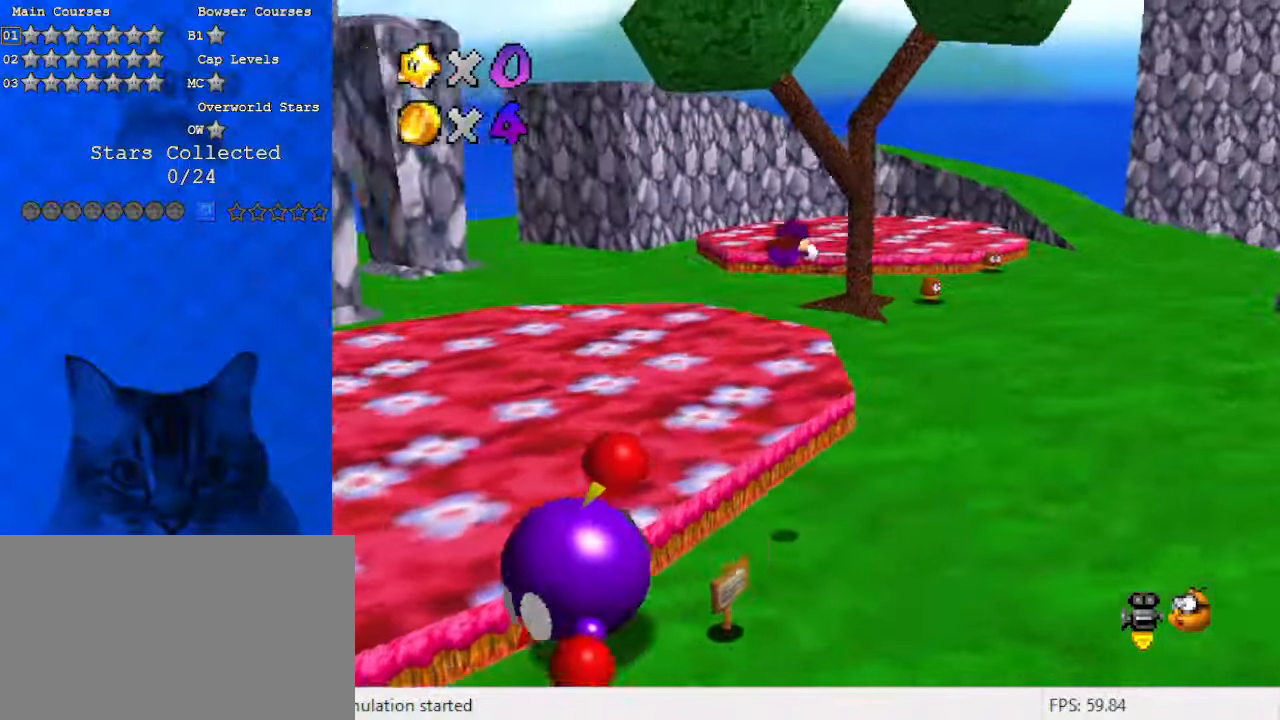
{"keys": ["right", "up"], "events": [[67, "d", "up"], [67, "right", "down"]]}
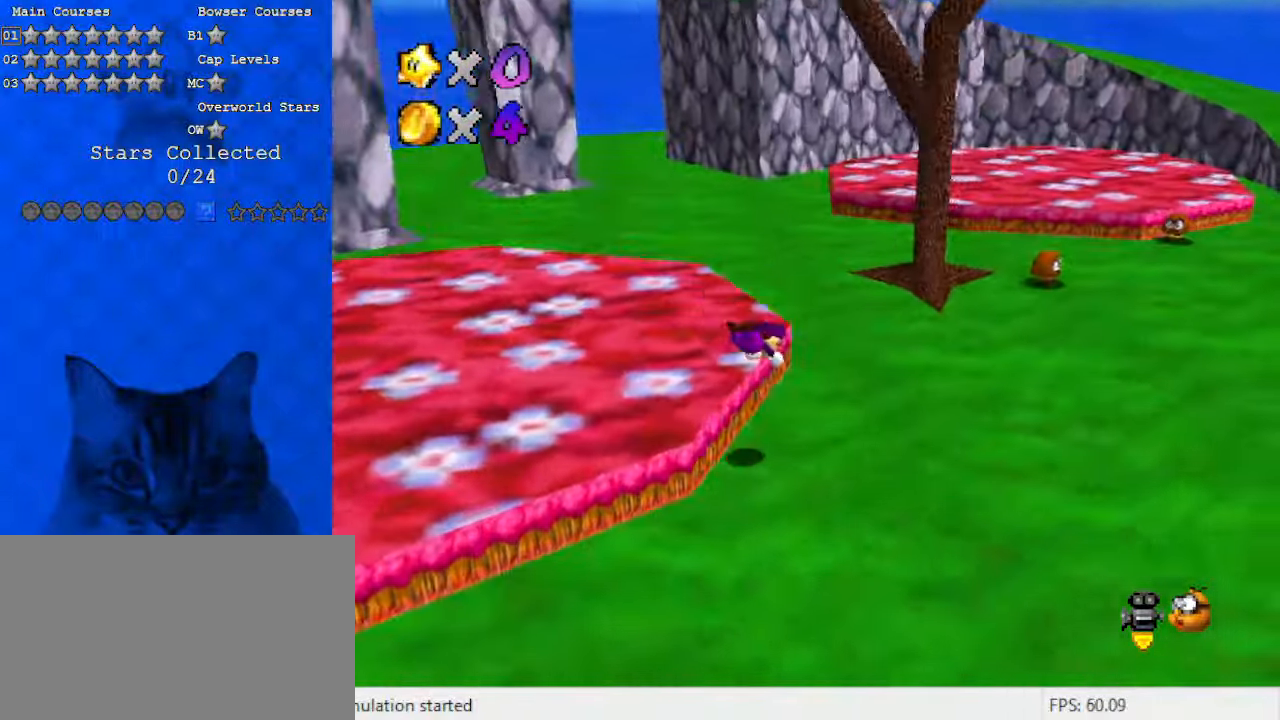
{"keys": ["right", "up"], "events": [[167, "ctrl", "down"], [167, "shift", "down"], [367, "ctrl", "up"], [367, "shift", "up"]]}